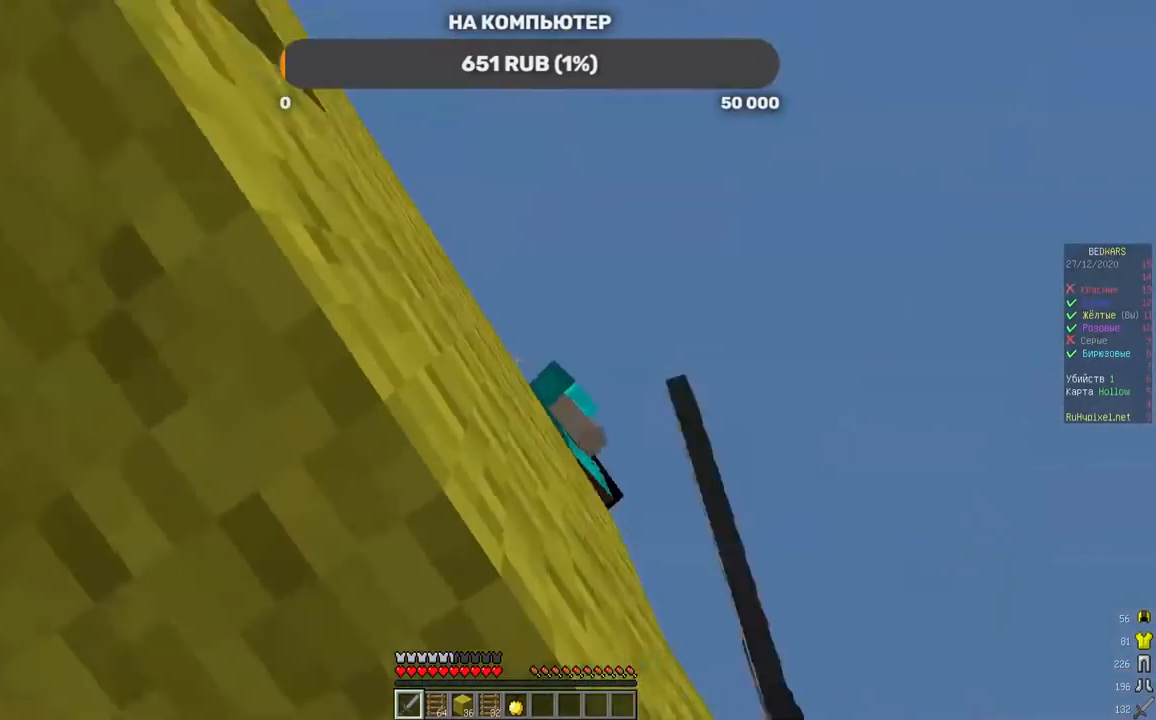
Gameplay with keyboard and mouse; each line is a JSON object with the keys and mouse buttons held at the frame after it. "events" lists presses ("down") and releases ("up") of "a", "d", "s", "w", "mouse_left" and "mouse_right" between this image and that frame as [ms after this image, input, new state], when the widget could be followed in between. "mouse_left", "mouse_right" = the "left", "right" buttons of the "mouse" list. No other keys are recorded. Fast repeated clicks can show as one long hold. Mouse movement is not recorded.
{"keys": ["w"], "mouse": ["left"], "events": [[236, "d", "up"], [236, "w", "down"], [286, "mouse_left", "up"], [320, "mouse_left", "down"], [404, "a", "up"]]}
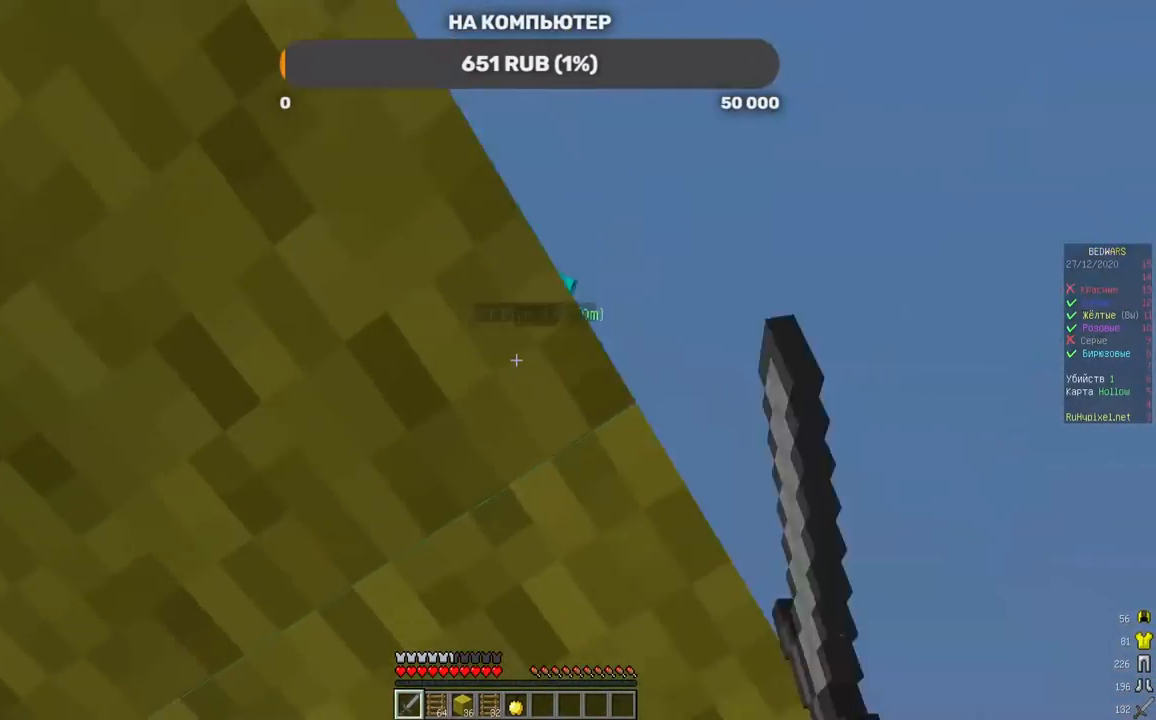
{"keys": ["s"], "mouse": ["left"]}
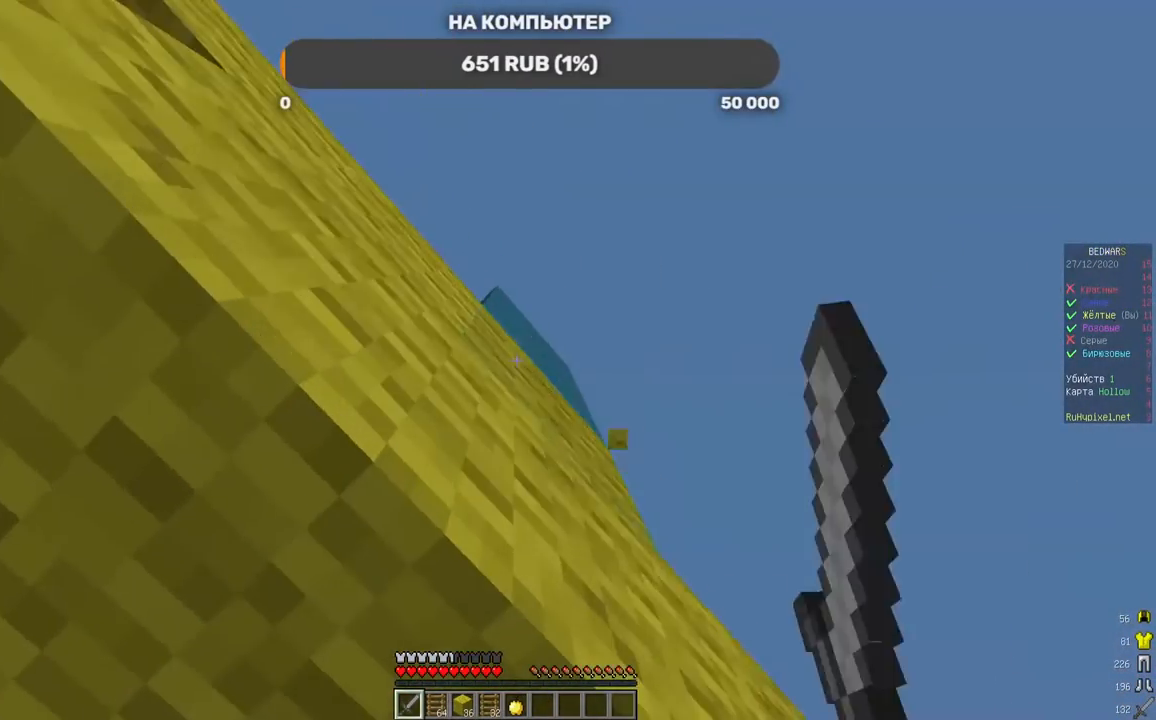
{"keys": [], "mouse": []}
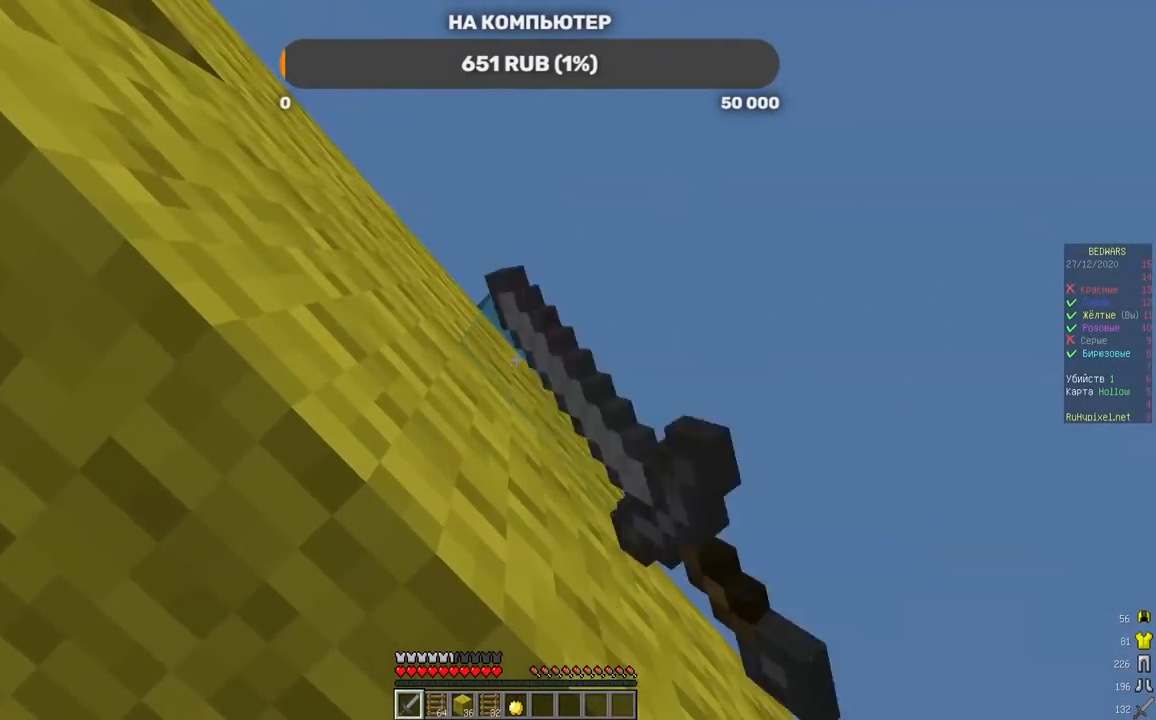
{"keys": ["d"], "mouse": [], "events": [[34, "mouse_left", "down"], [118, "mouse_left", "up"], [219, "d", "down"]]}
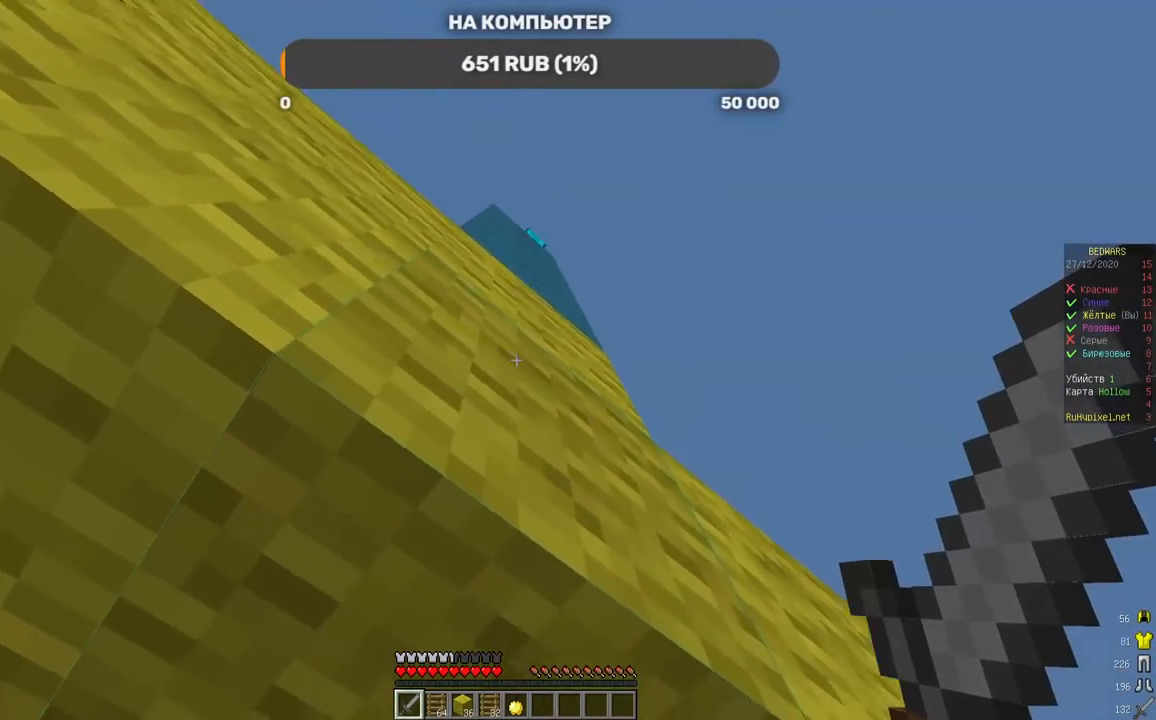
{"keys": [], "mouse": ["left"], "events": [[202, "d", "up"], [370, "mouse_left", "down"]]}
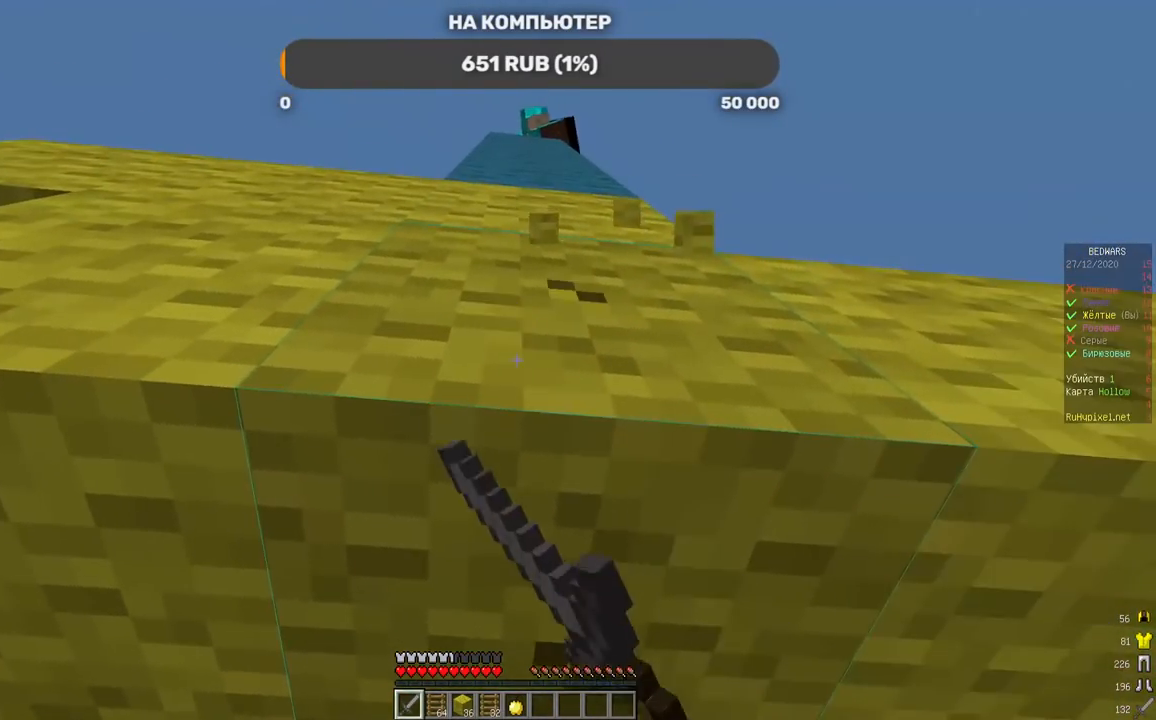
{"keys": [], "mouse": ["left"], "events": [[252, "d", "down"], [420, "d", "up"]]}
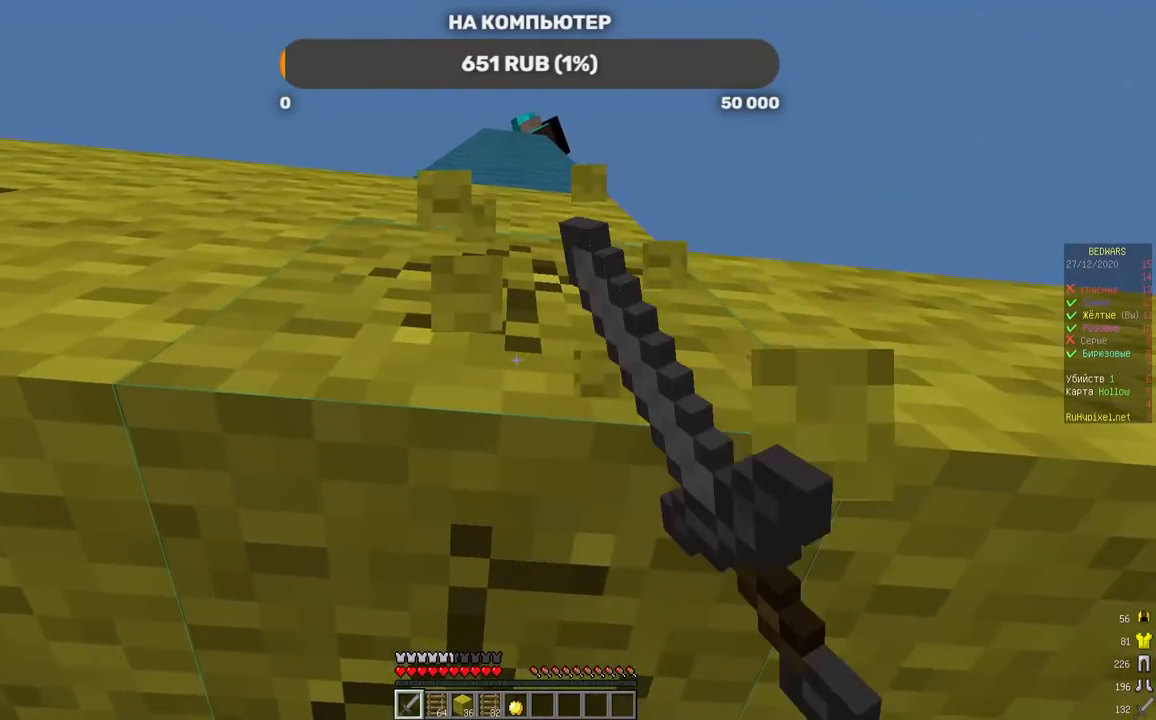
{"keys": [], "mouse": ["left"], "events": []}
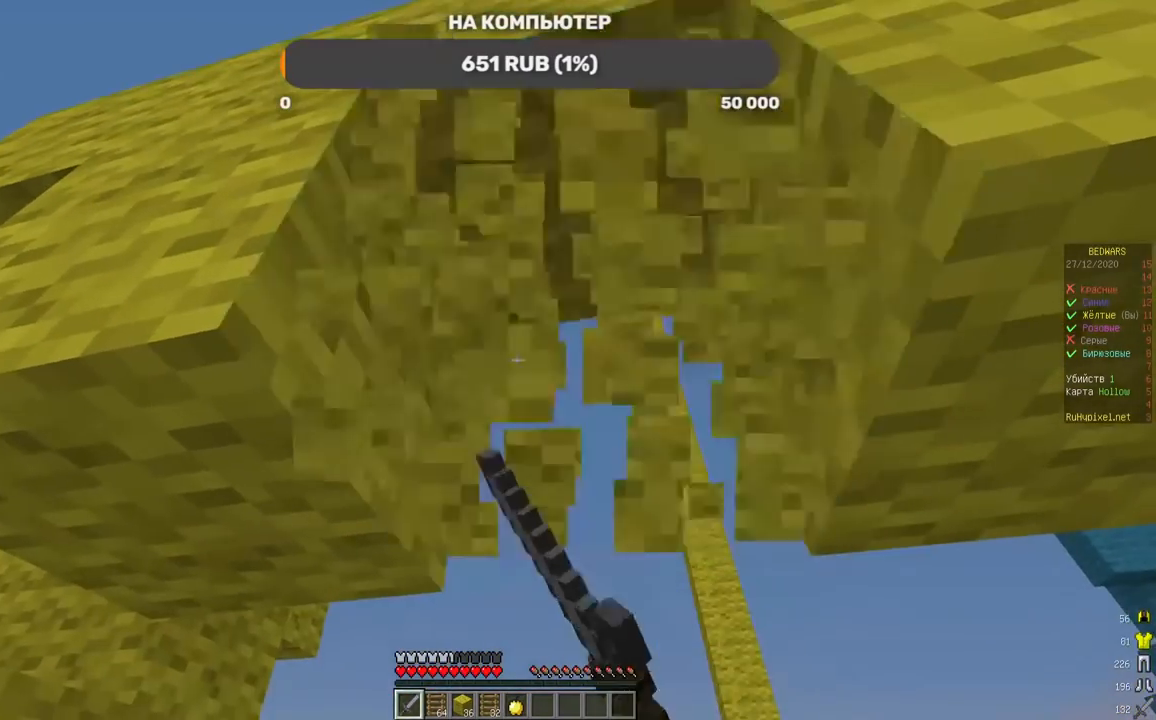
{"keys": ["d"], "mouse": [], "events": [[370, "d", "down"], [370, "mouse_left", "up"]]}
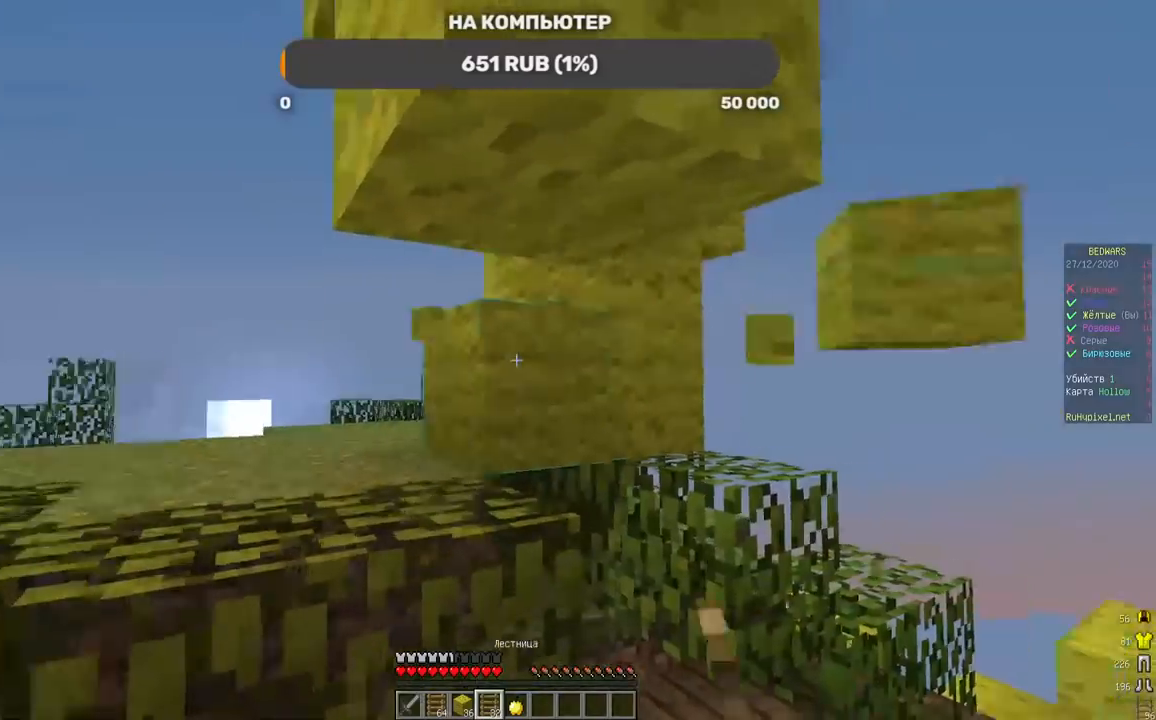
{"keys": ["w"], "mouse": [], "events": [[118, "w", "down"], [470, "d", "up"]]}
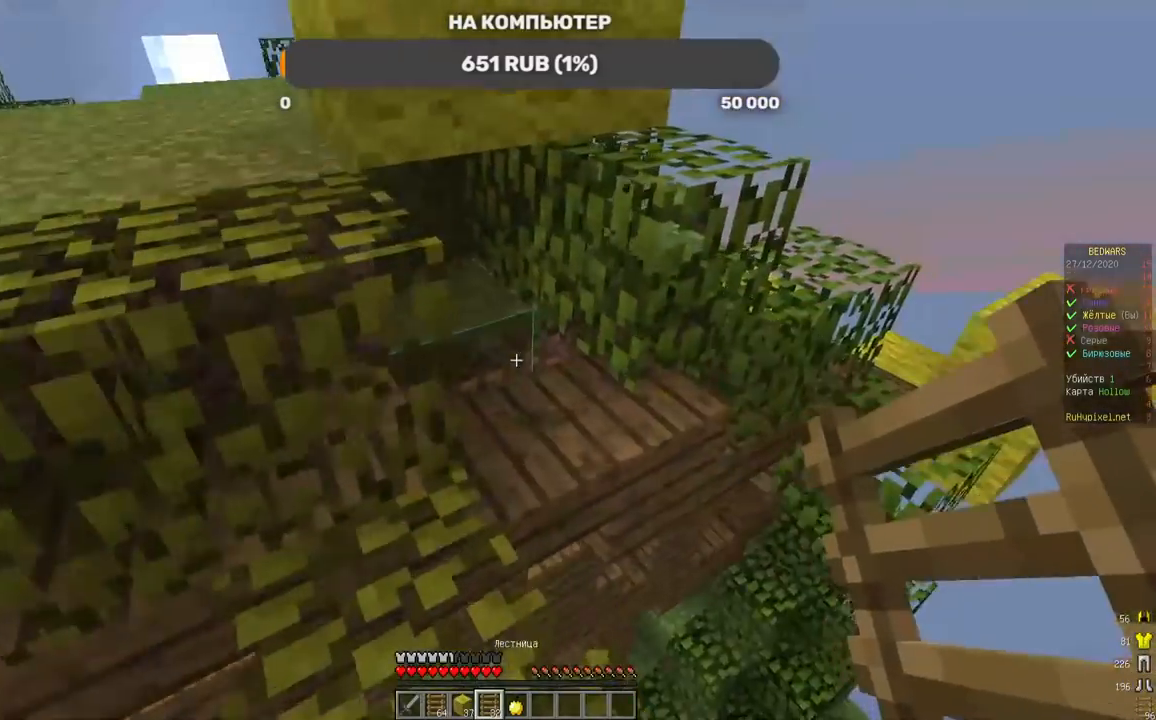
{"keys": ["w"], "mouse": [], "events": [[67, "a", "down"], [168, "a", "up"]]}
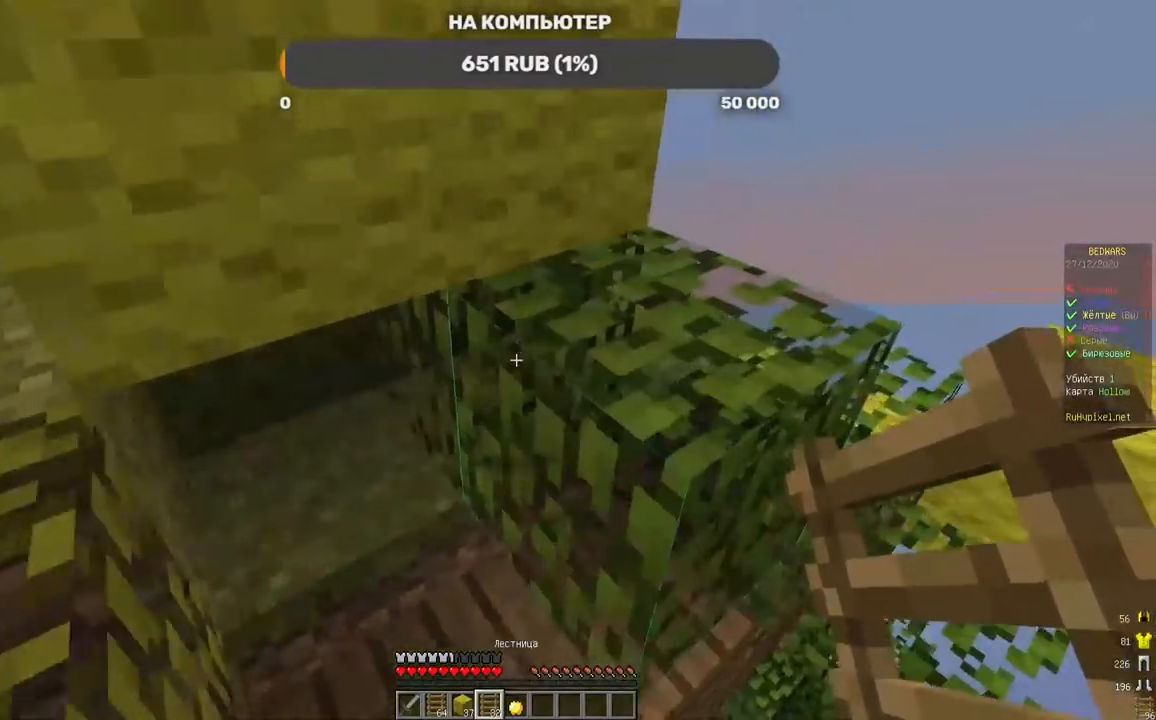
{"keys": [], "mouse": [], "events": [[386, "w", "up"]]}
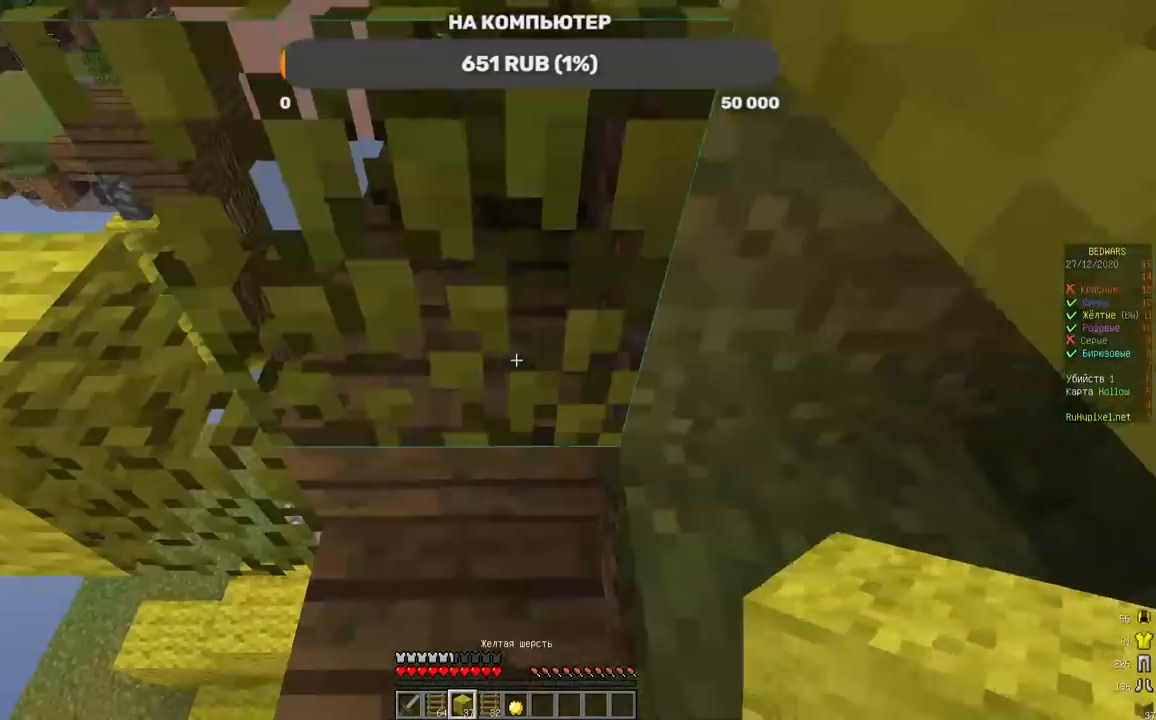
{"keys": [], "mouse": [], "events": []}
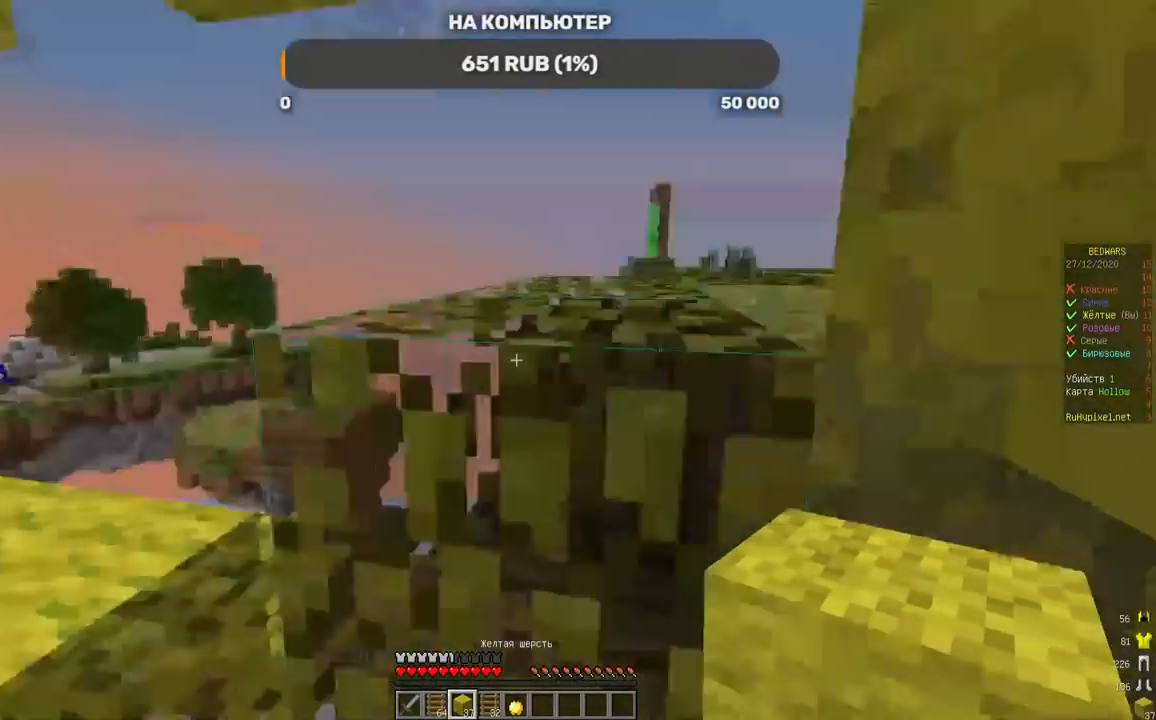
{"keys": [], "mouse": [], "events": []}
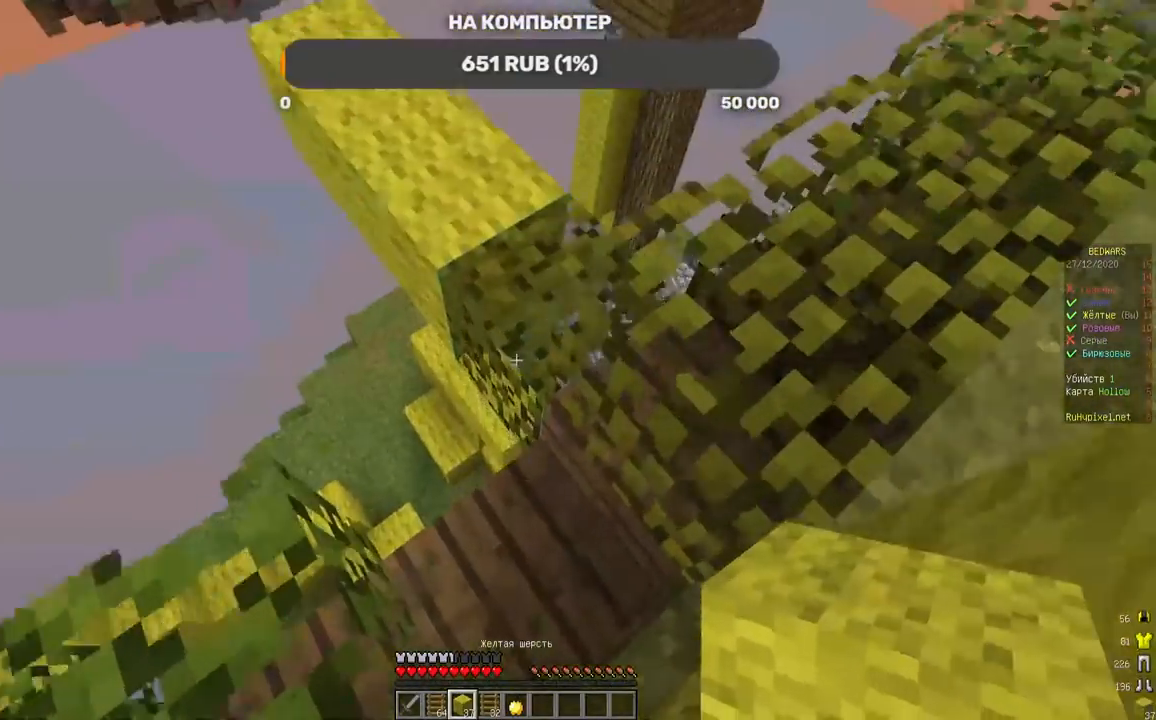
{"keys": ["a"], "mouse": [], "events": [[235, "mouse_right", "down"], [285, "w", "down"], [336, "a", "down"], [369, "mouse_right", "up"], [487, "w", "up"]]}
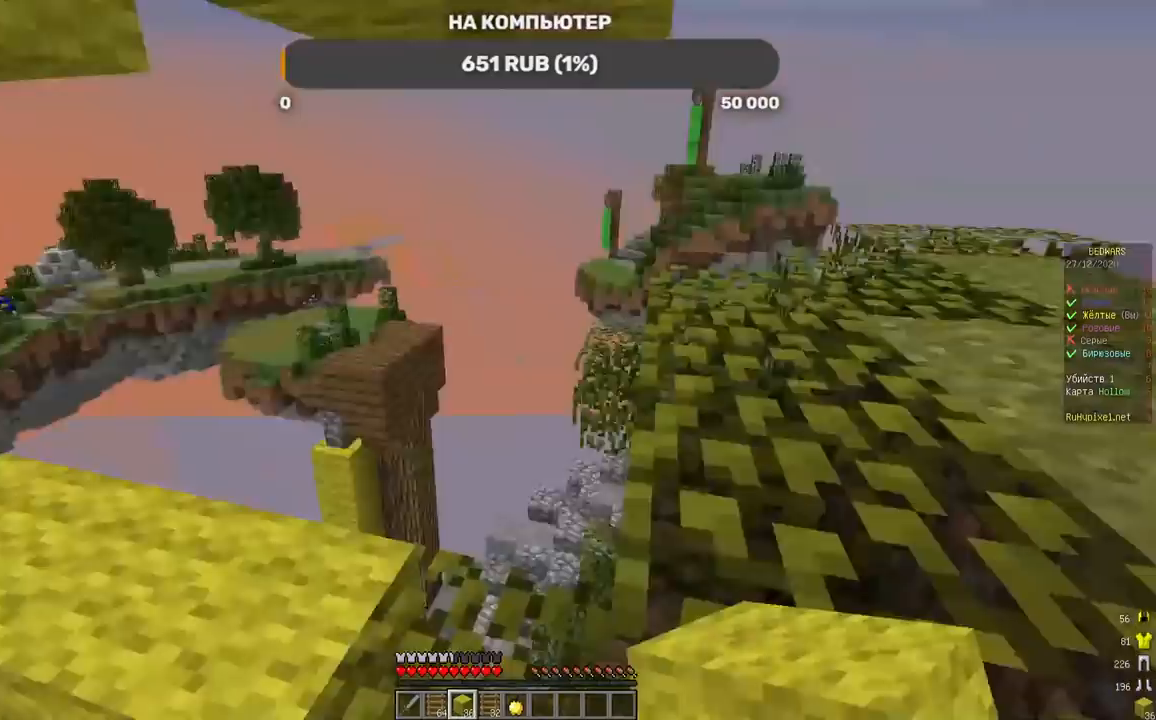
{"keys": ["w"], "mouse": [], "events": [[50, "a", "up"], [185, "w", "down"]]}
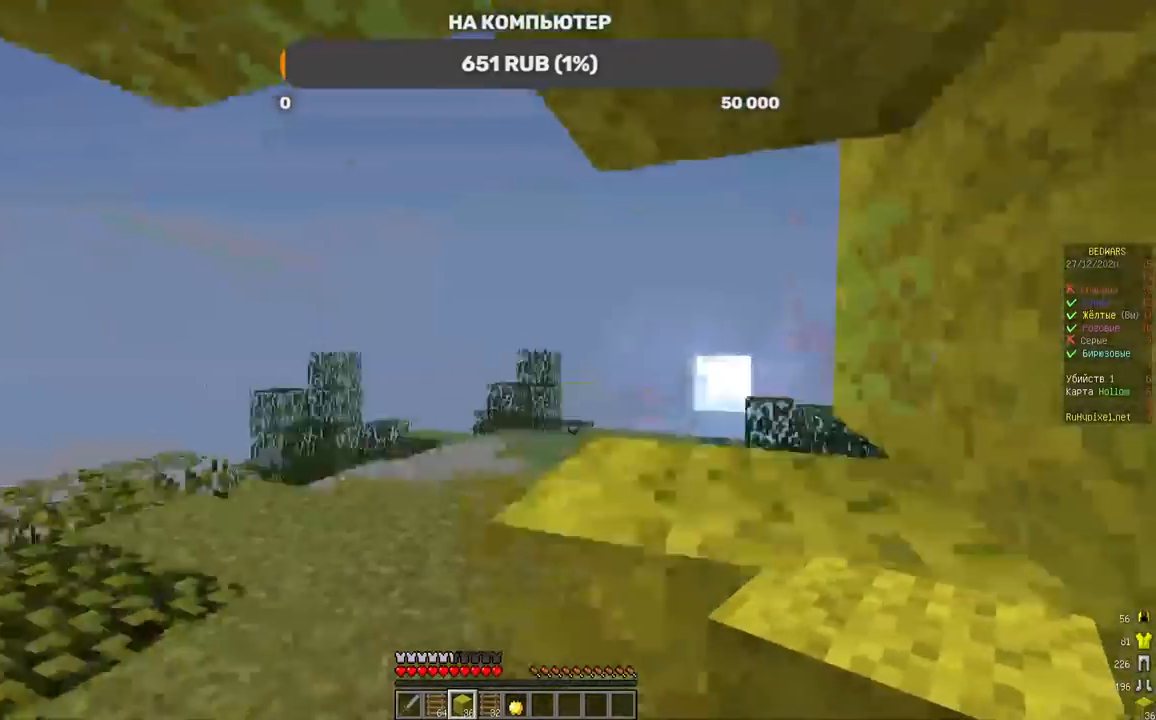
{"keys": ["w"], "mouse": [], "events": [[117, "a", "down"], [369, "a", "up"]]}
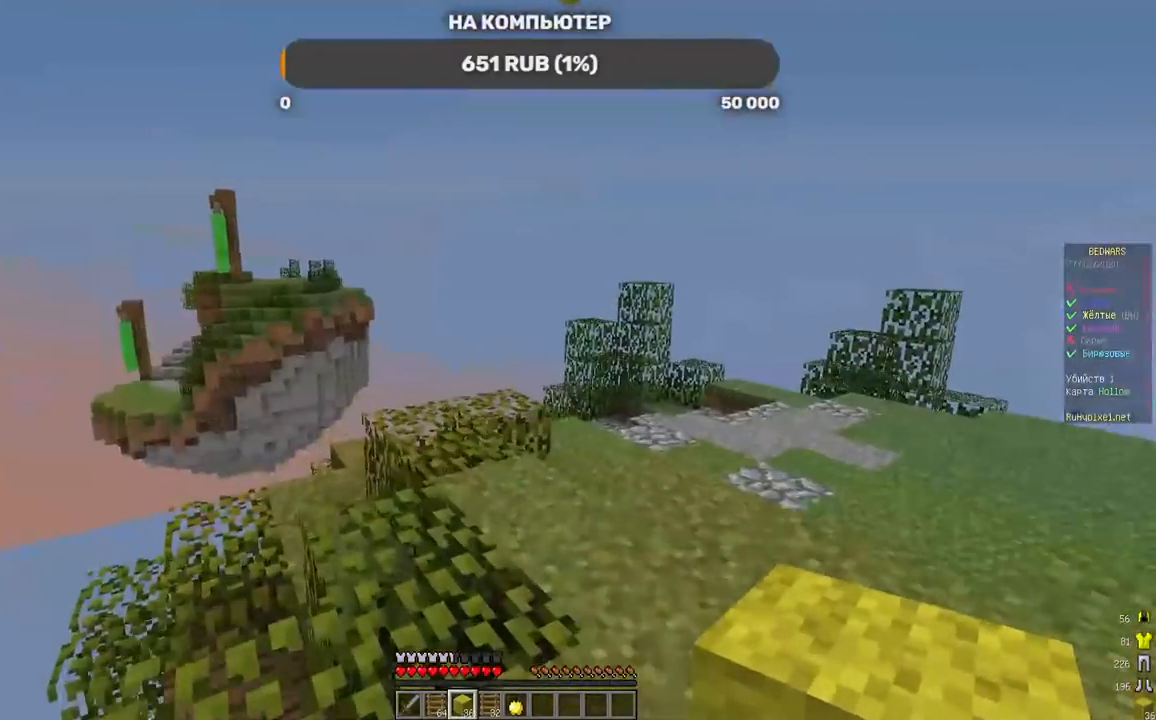
{"keys": ["a", "s"], "mouse": [], "events": [[134, "a", "down"], [285, "w", "up"], [453, "s", "down"]]}
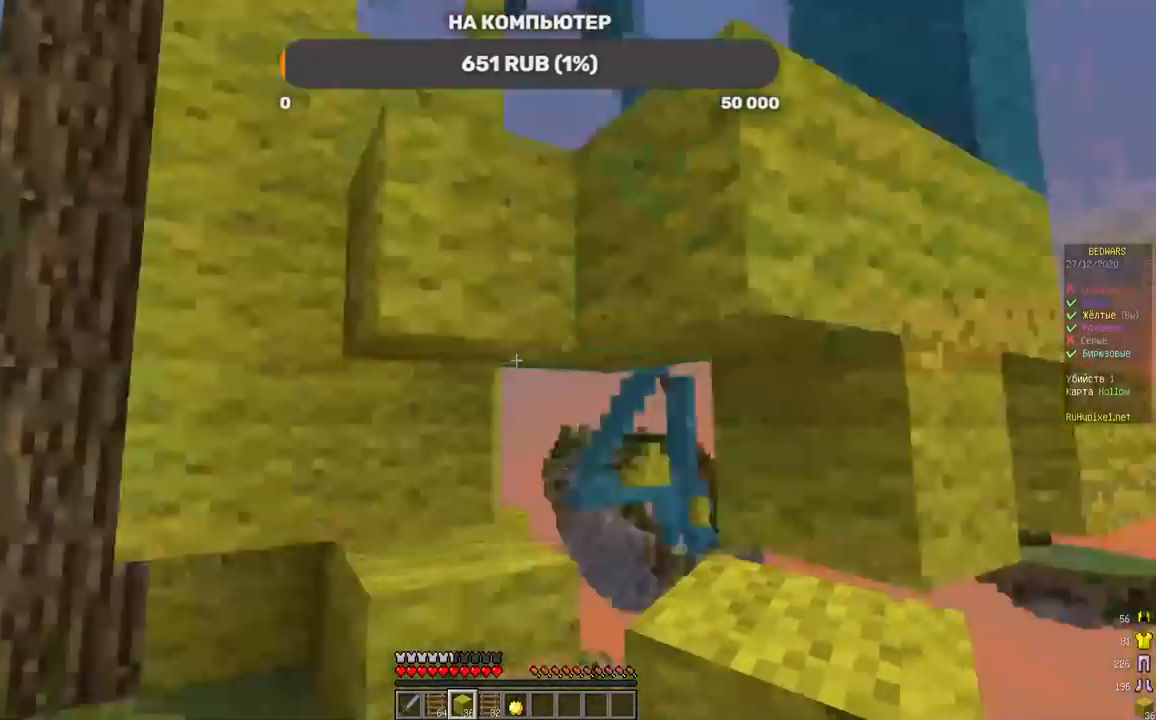
{"keys": ["s"], "mouse": [], "events": [[68, "a", "up"], [219, "d", "down"], [454, "d", "up"]]}